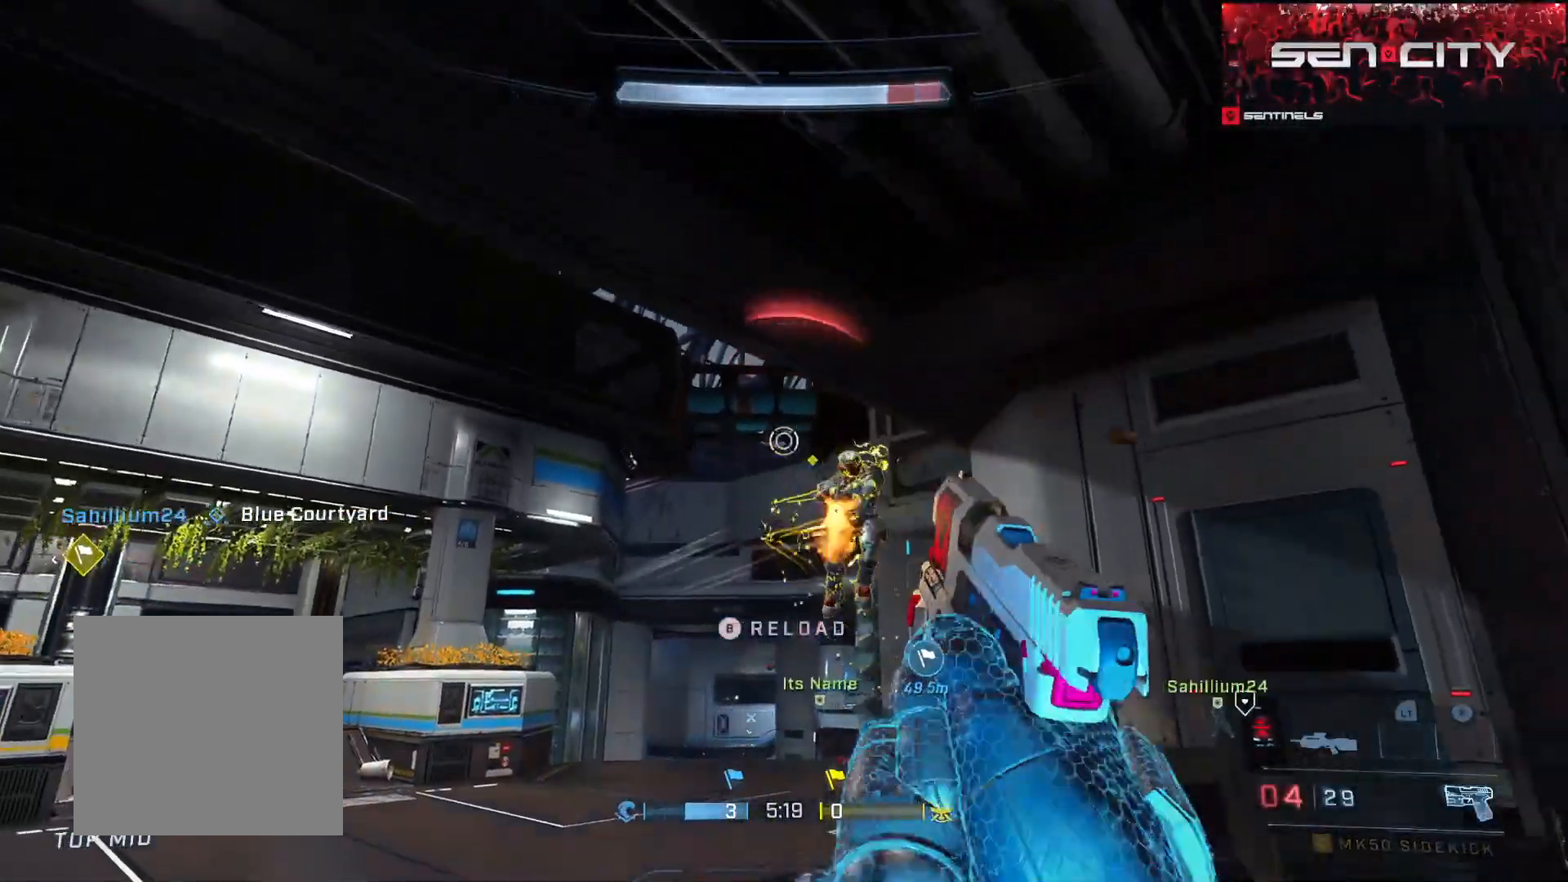
Gameplay with a controller (Xbox layout); each line is a JSON object with the inputs held at the frame after it. "events" lists button and stick changes between this image and that frame as [ms after this image, input, new state], when the widget could be followed in between.
{"buttons": [], "left_stick": "right", "right_stick": "down-right", "events": [[33, "right_stick", "center"], [50, "left_stick", "left"], [117, "right_stick", "down-right"], [134, "left_stick", "center"], [167, "right_stick", "right"], [217, "left_stick", "left"], [384, "left_stick", "right"], [417, "right_stick", "down-right"]]}
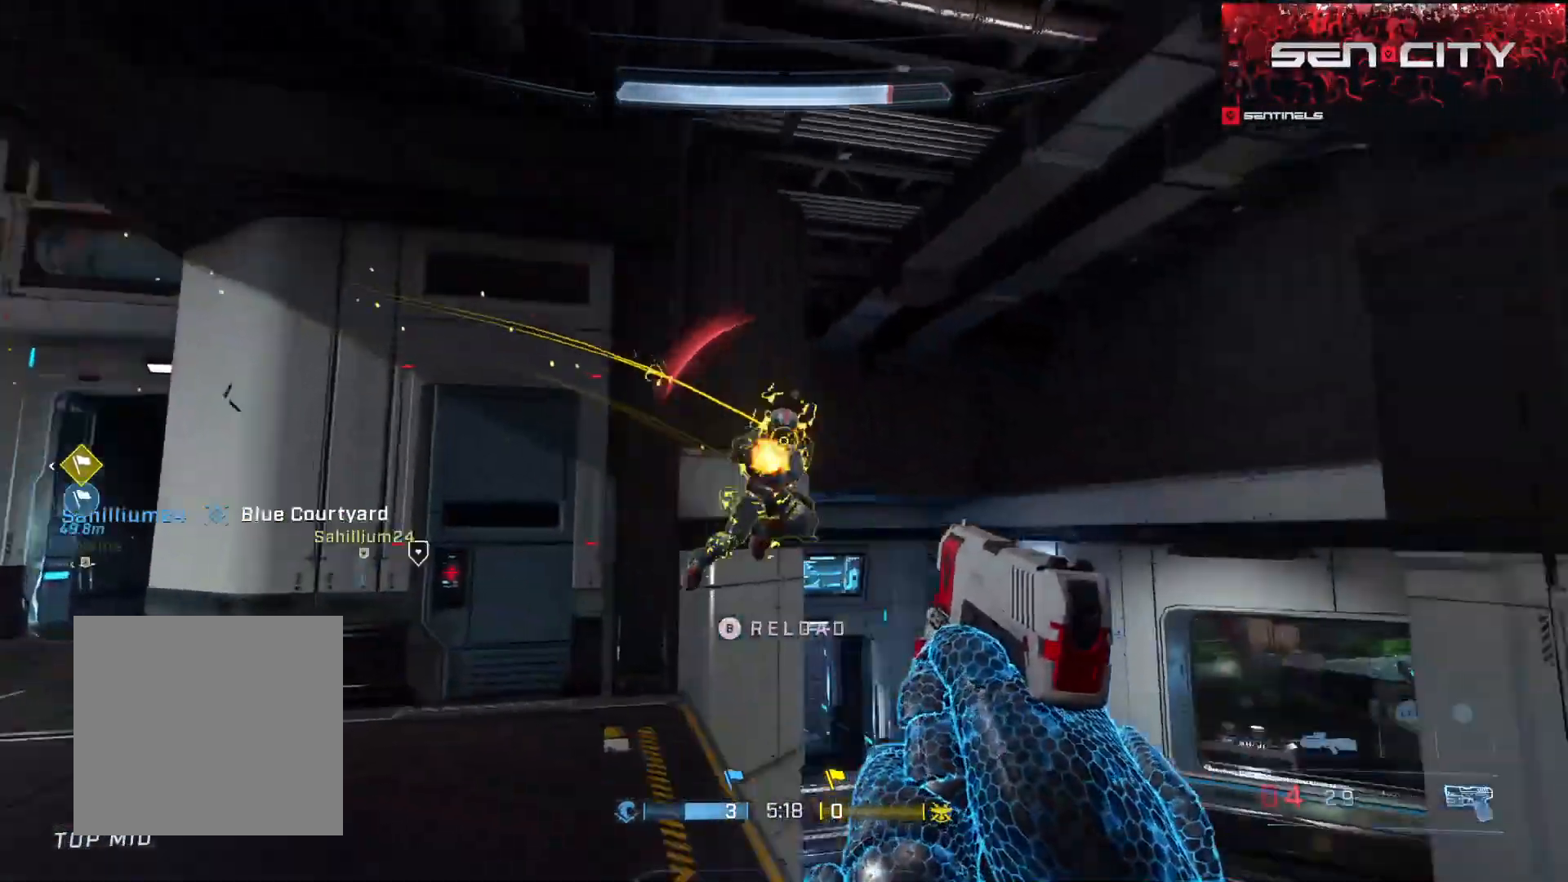
{"buttons": [], "left_stick": "down-right", "right_stick": "center", "events": [[33, "R2", "down"], [133, "right_stick", "down"], [150, "R2", "up"], [300, "R2", "down"], [300, "right_stick", "down-right"], [400, "R2", "up"], [467, "left_stick", "down-right"], [500, "right_stick", "center"]]}
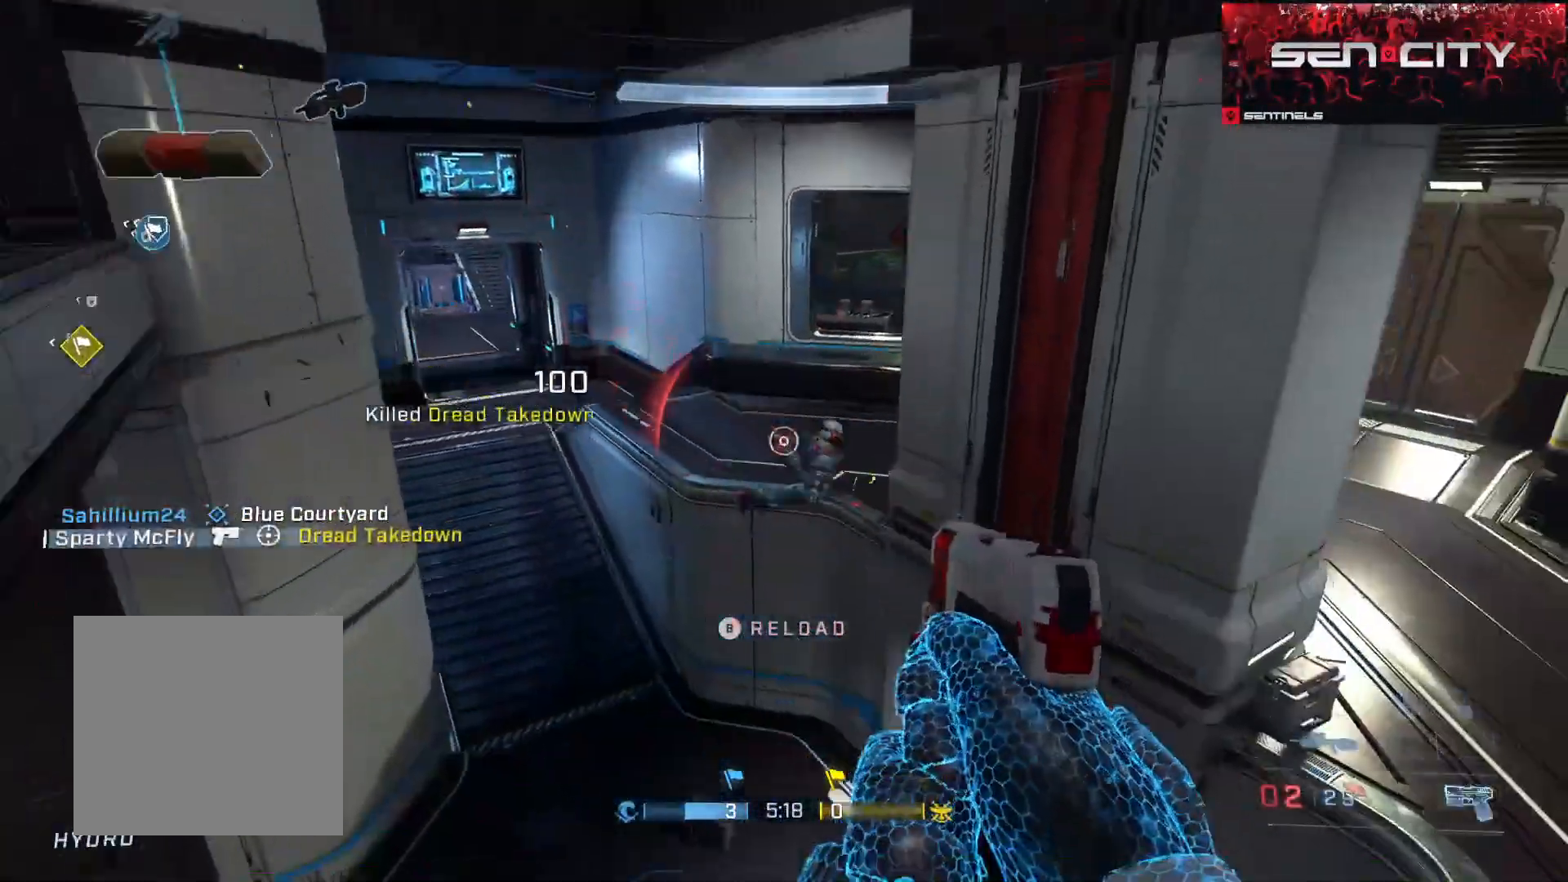
{"buttons": [], "left_stick": "up", "right_stick": "left", "events": [[50, "B", "down"], [50, "right_stick", "left"], [100, "B", "up"], [100, "right_stick", "up-left"], [350, "left_stick", "down-left"], [401, "left_stick", "up-left"], [417, "right_stick", "left"], [451, "left_stick", "up"]]}
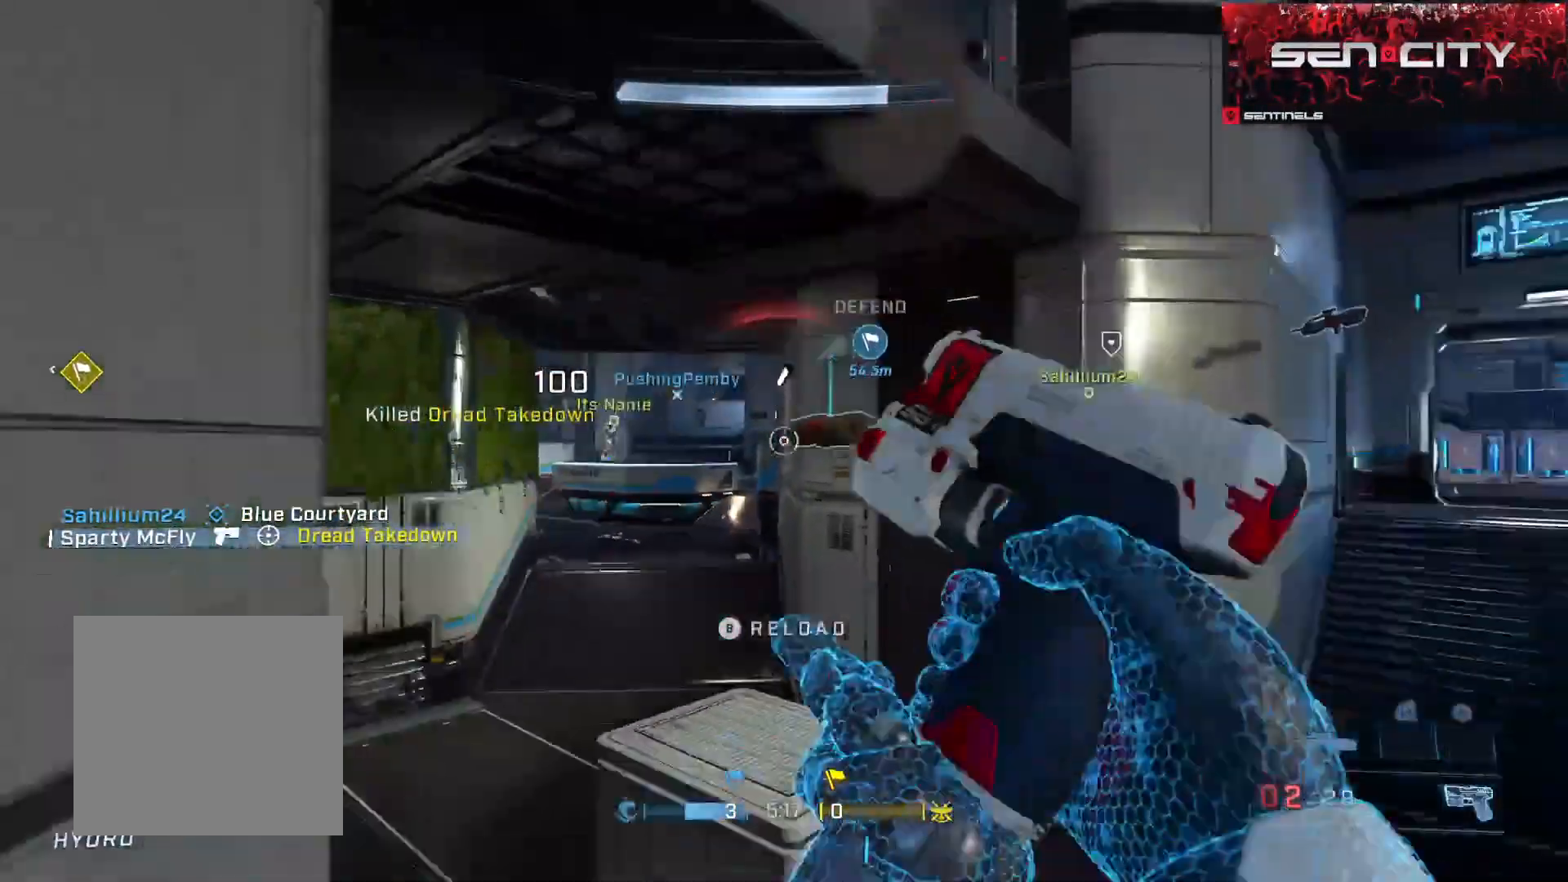
{"buttons": [], "left_stick": "up", "right_stick": "center", "events": [[83, "right_stick", "center"], [116, "A", "down"], [183, "A", "up"], [333, "right_stick", "left"], [383, "Y", "down"], [450, "Y", "up"], [483, "right_stick", "center"]]}
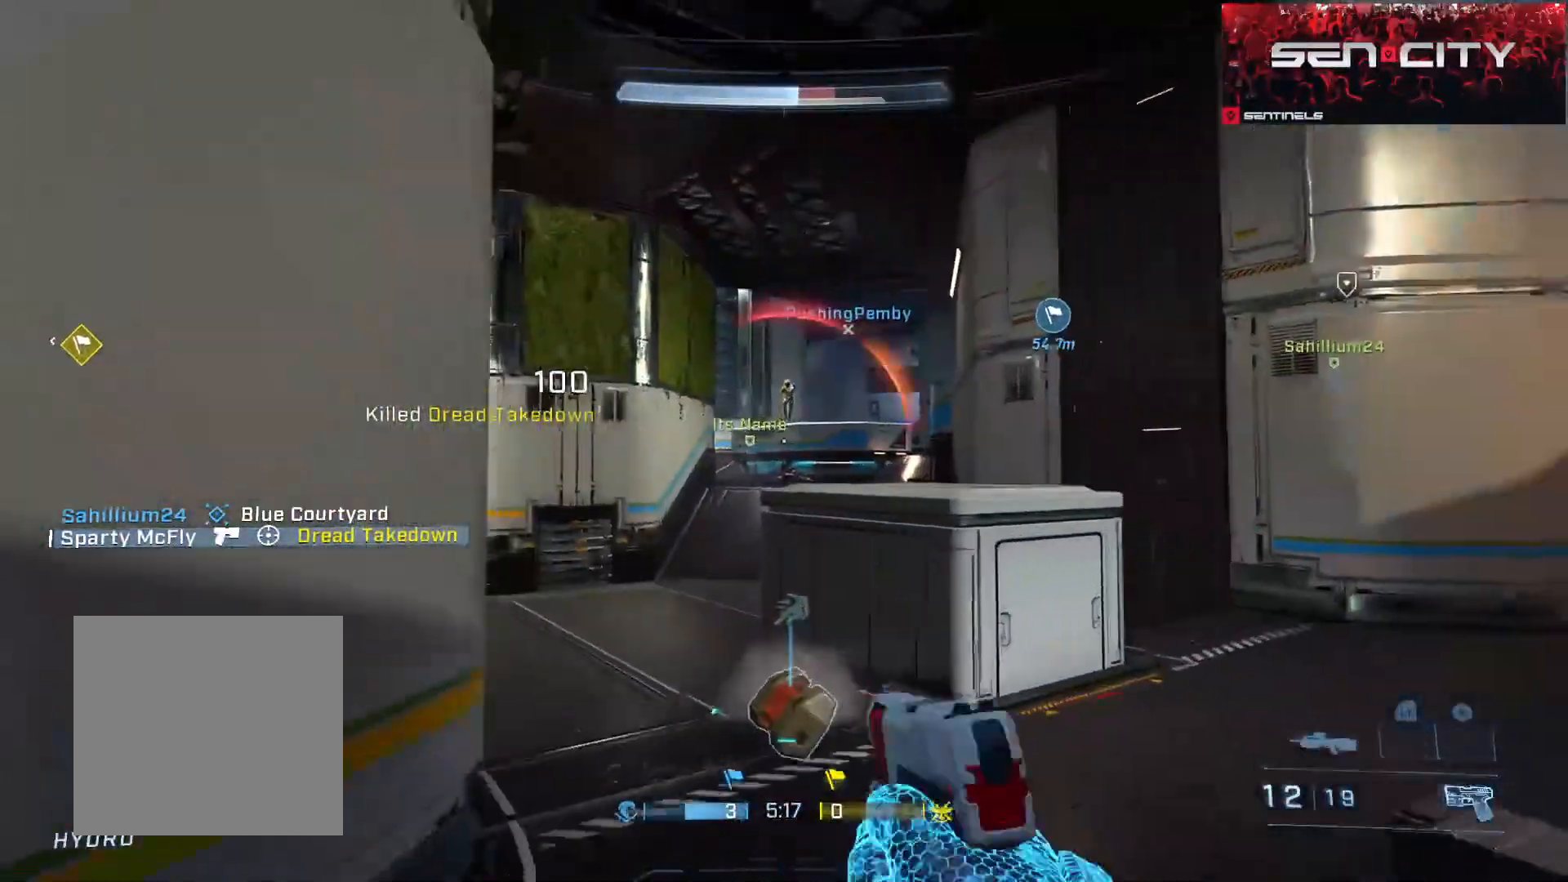
{"buttons": ["L3"], "left_stick": "up-left", "right_stick": "down", "events": [[100, "right_stick", "up-right"], [167, "R2", "down"], [167, "right_stick", "up"], [367, "Y", "down"], [384, "right_stick", "center"], [417, "L3", "down"], [434, "left_stick", "up-left"], [484, "R2", "up"], [501, "Y", "up"], [501, "right_stick", "down"]]}
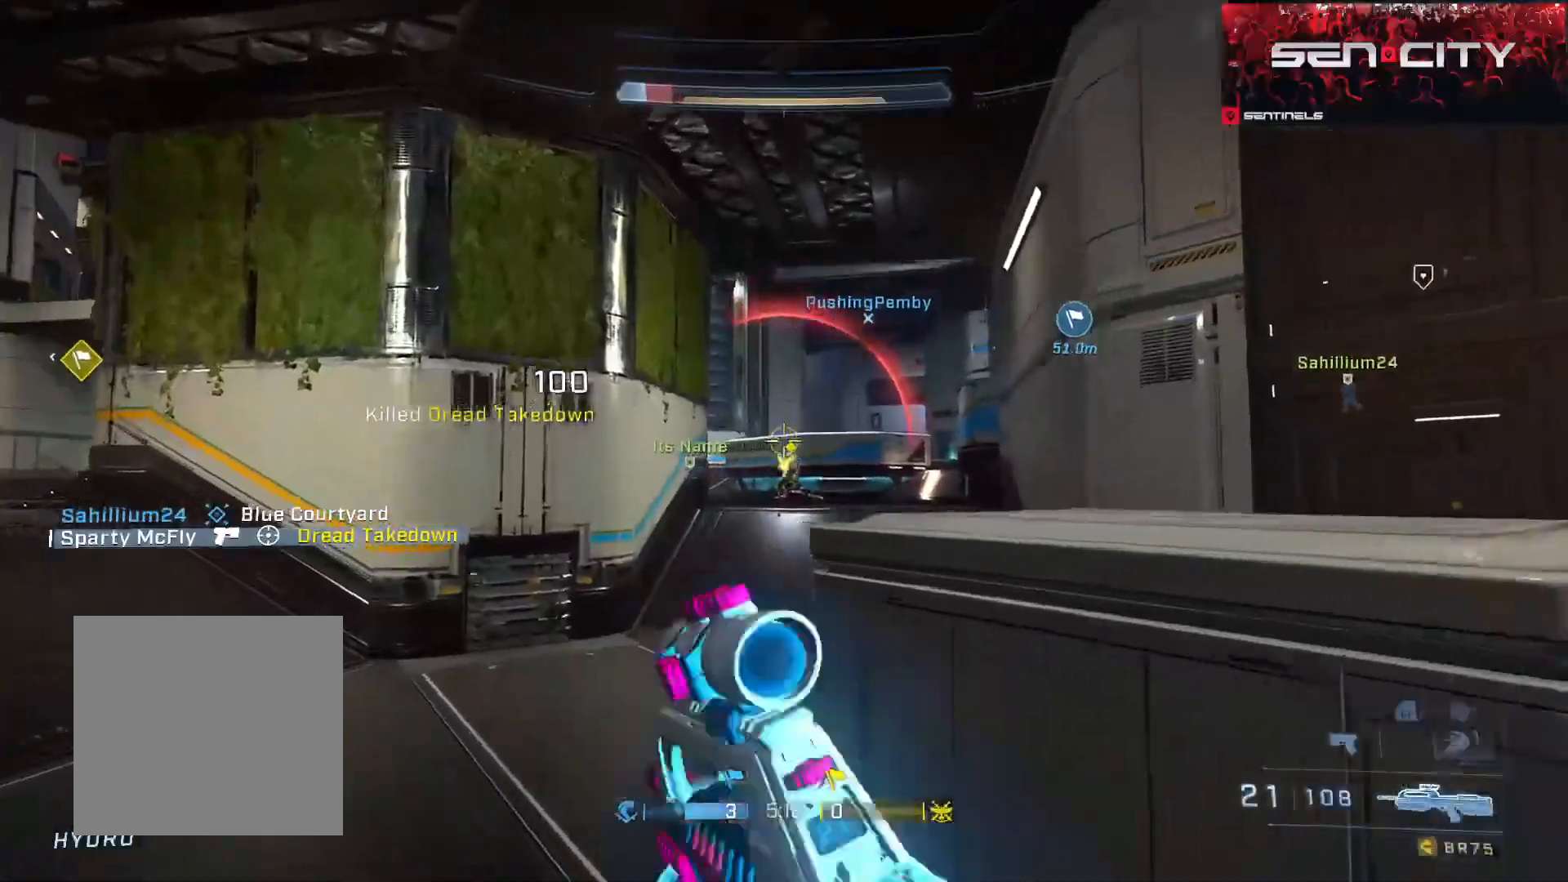
{"buttons": [], "left_stick": "center", "right_stick": "center", "events": [[83, "right_stick", "down-right"], [200, "right_stick", "center"], [250, "X", "down"], [317, "X", "up"], [333, "L3", "up"], [417, "X", "down"], [417, "left_stick", "center"], [467, "X", "up"]]}
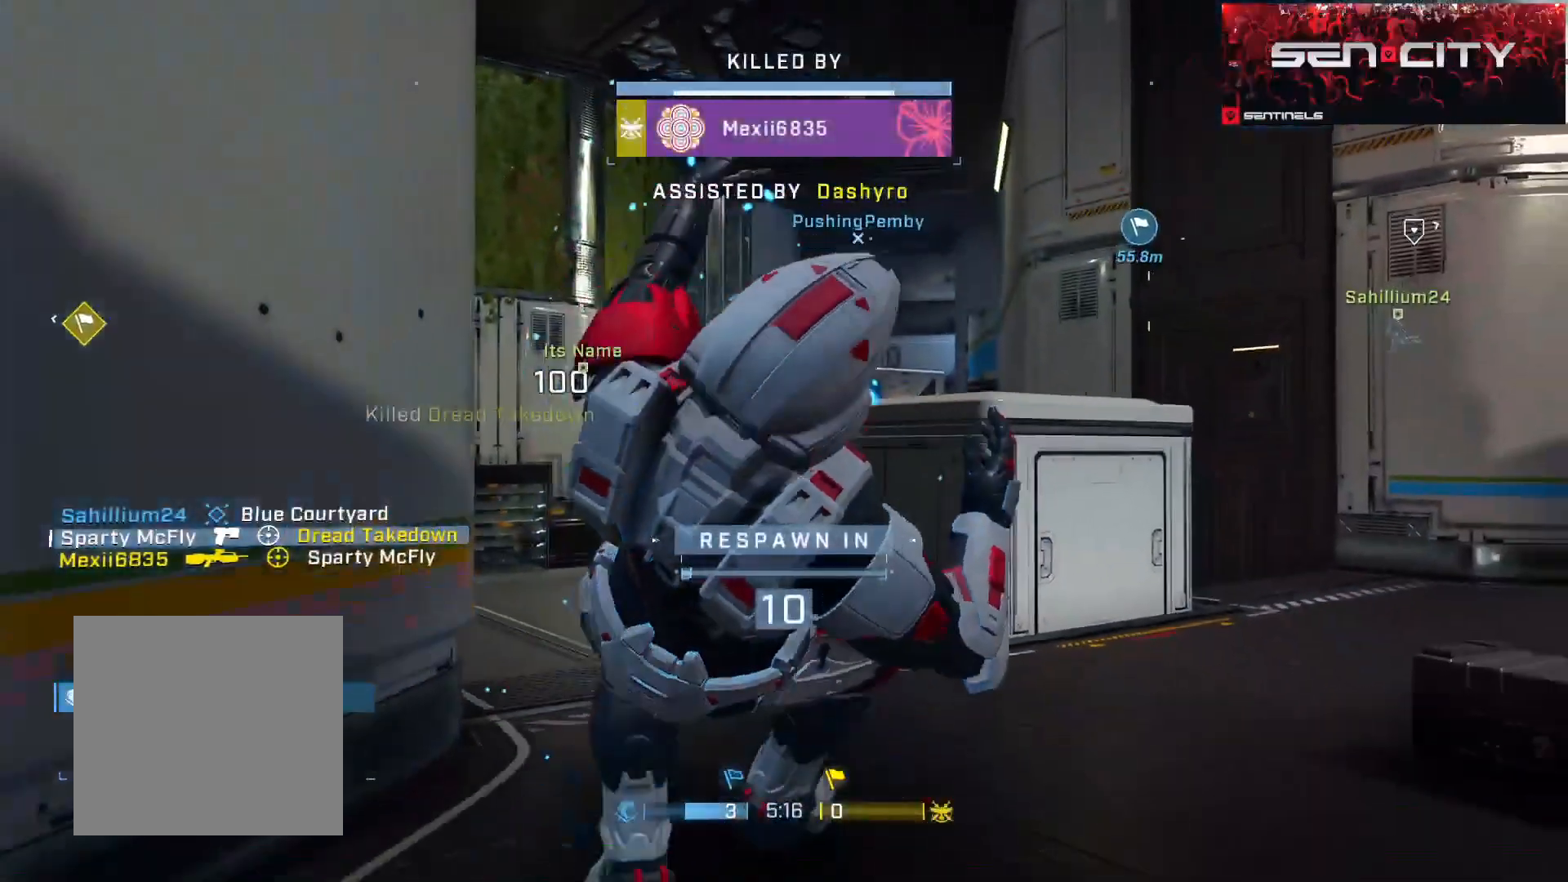
{"buttons": [], "left_stick": "center", "right_stick": "center", "events": []}
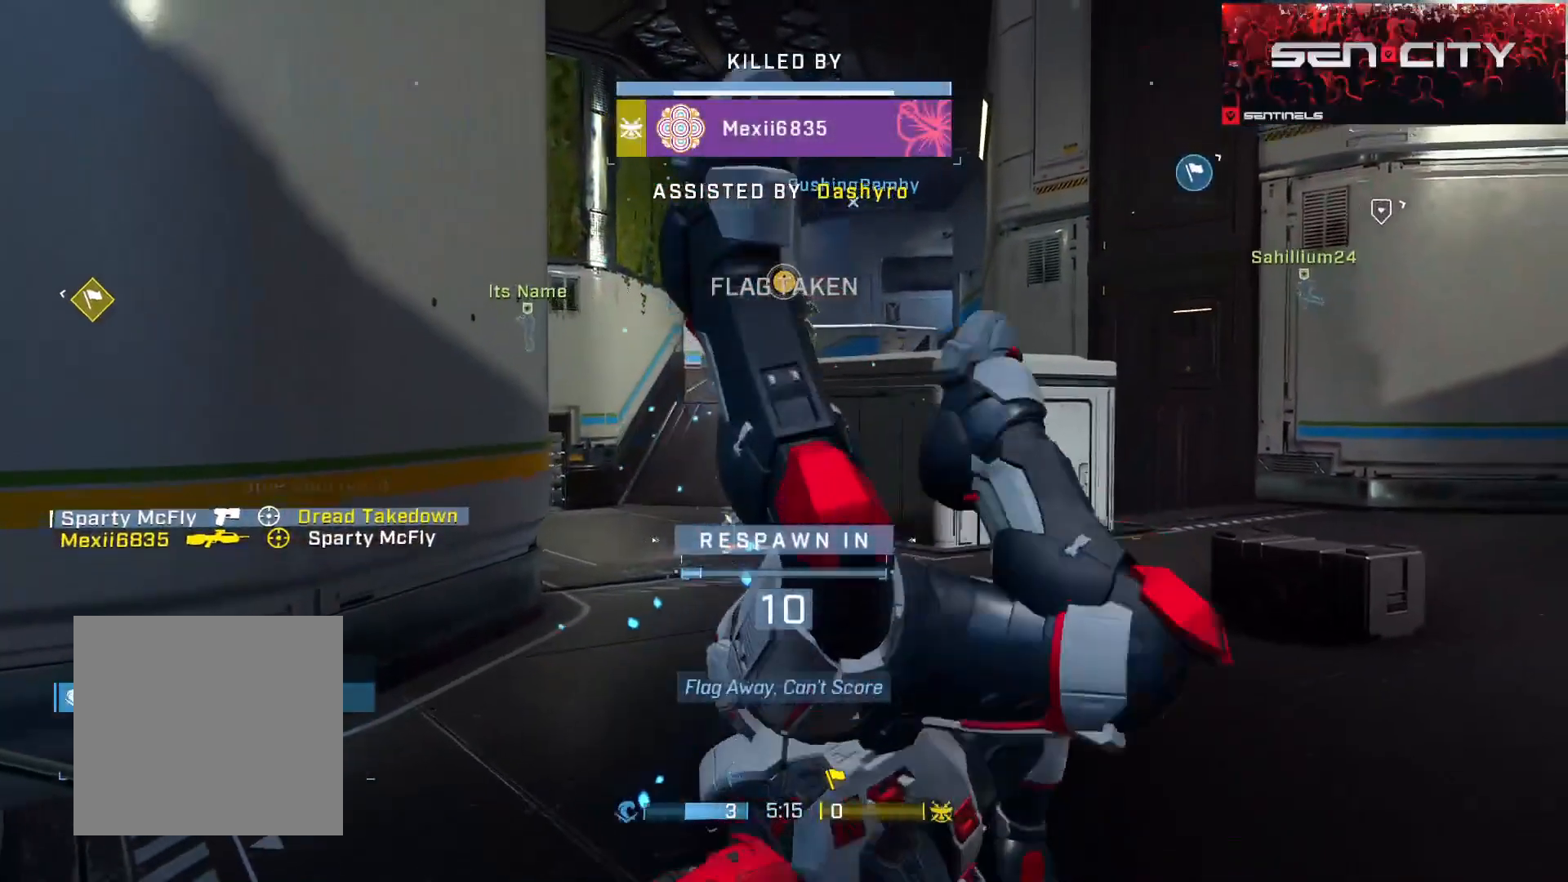
{"buttons": [], "left_stick": "center", "right_stick": "center", "events": []}
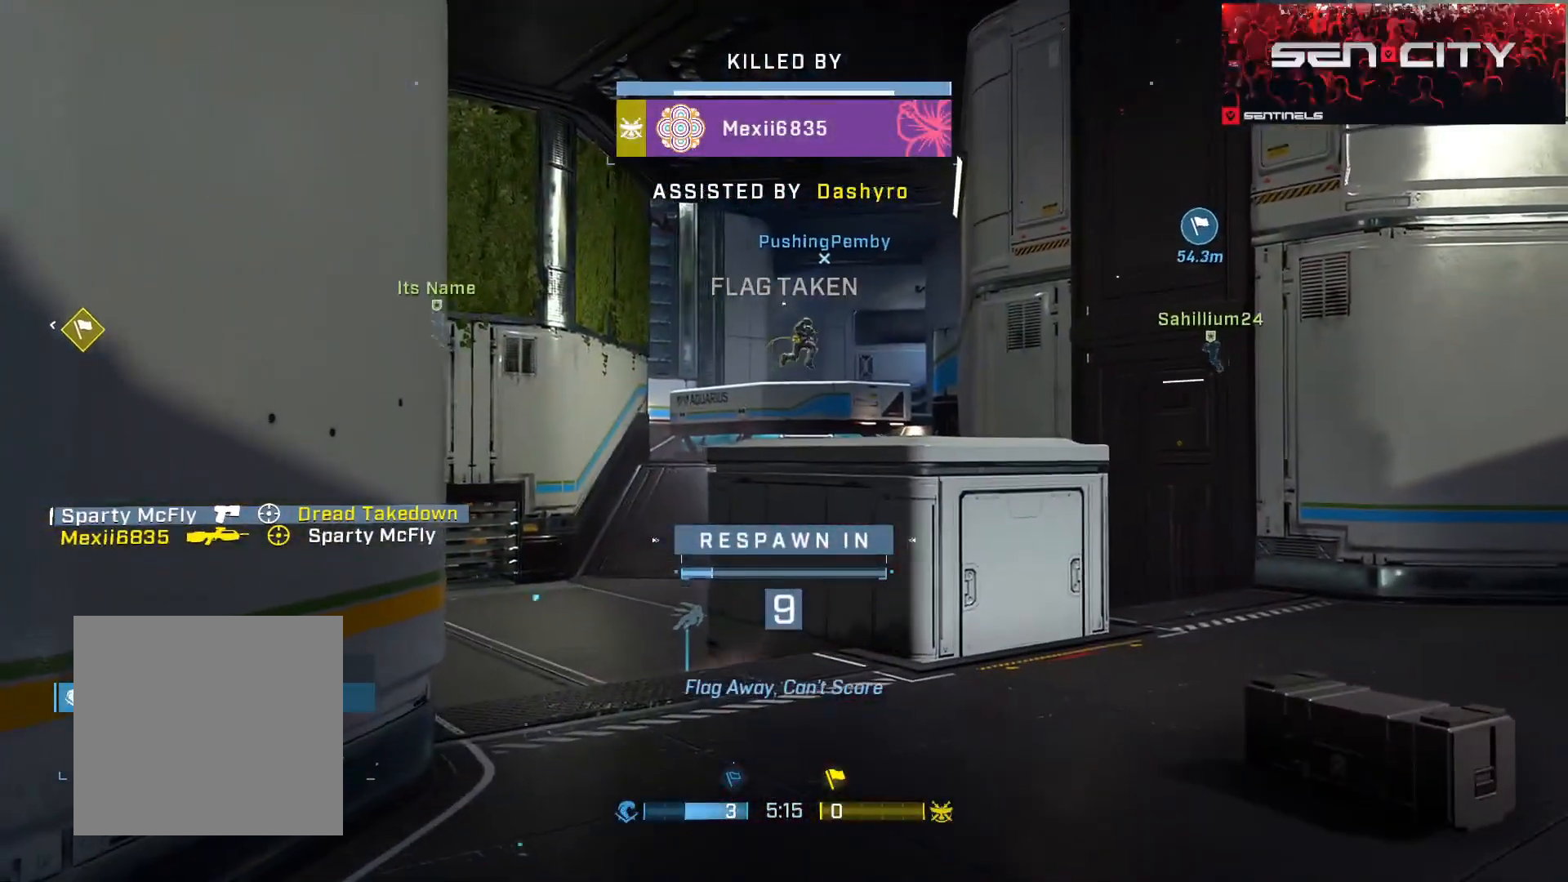
{"buttons": [], "left_stick": "center", "right_stick": "center", "events": []}
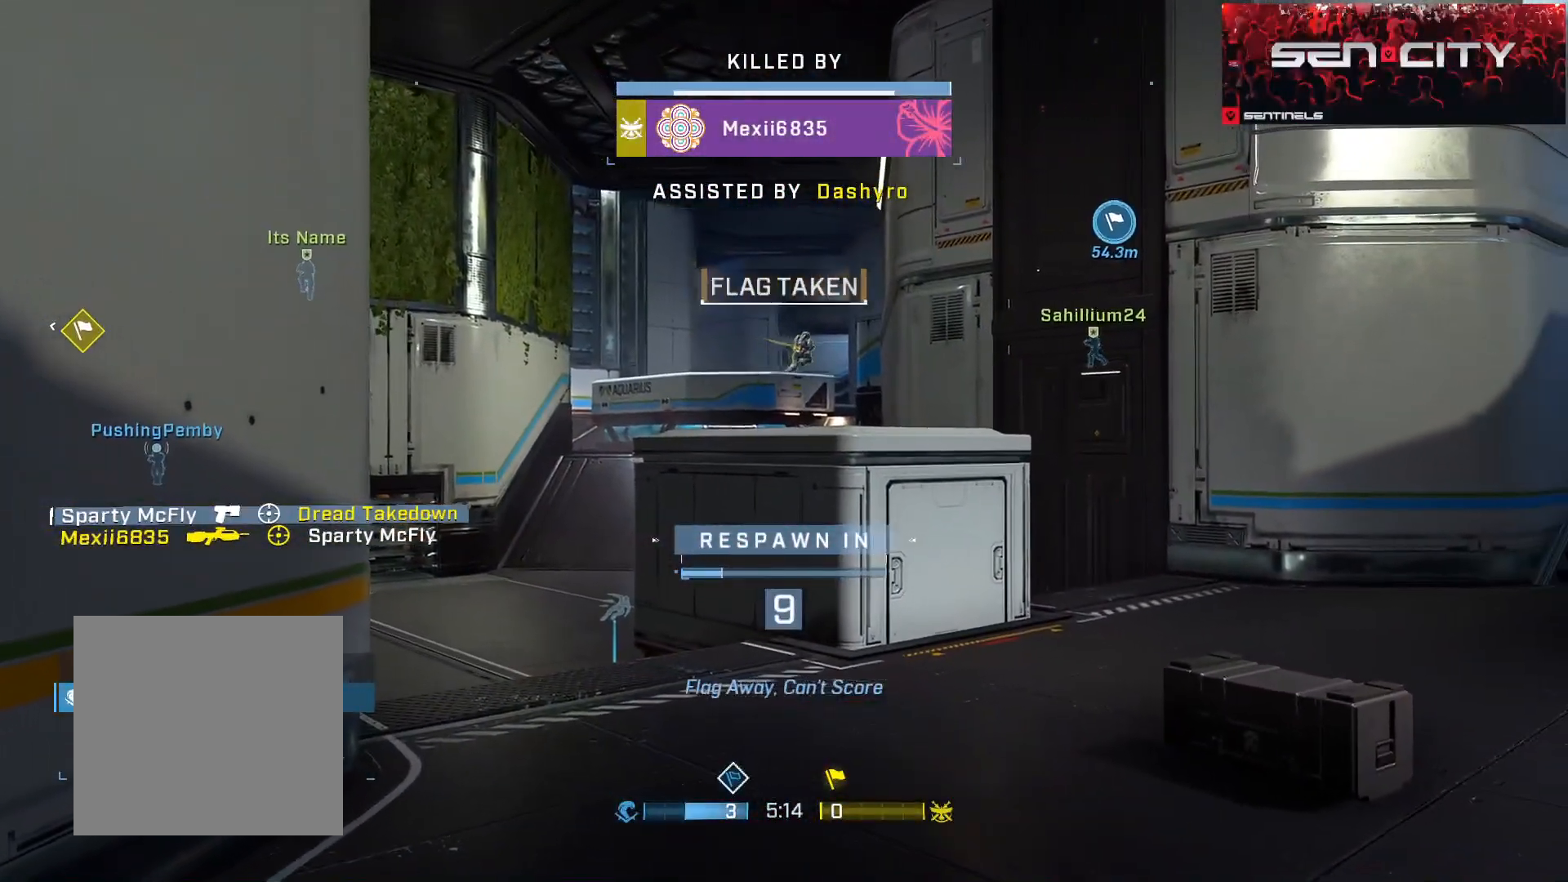
{"buttons": [], "left_stick": "center", "right_stick": "center", "events": []}
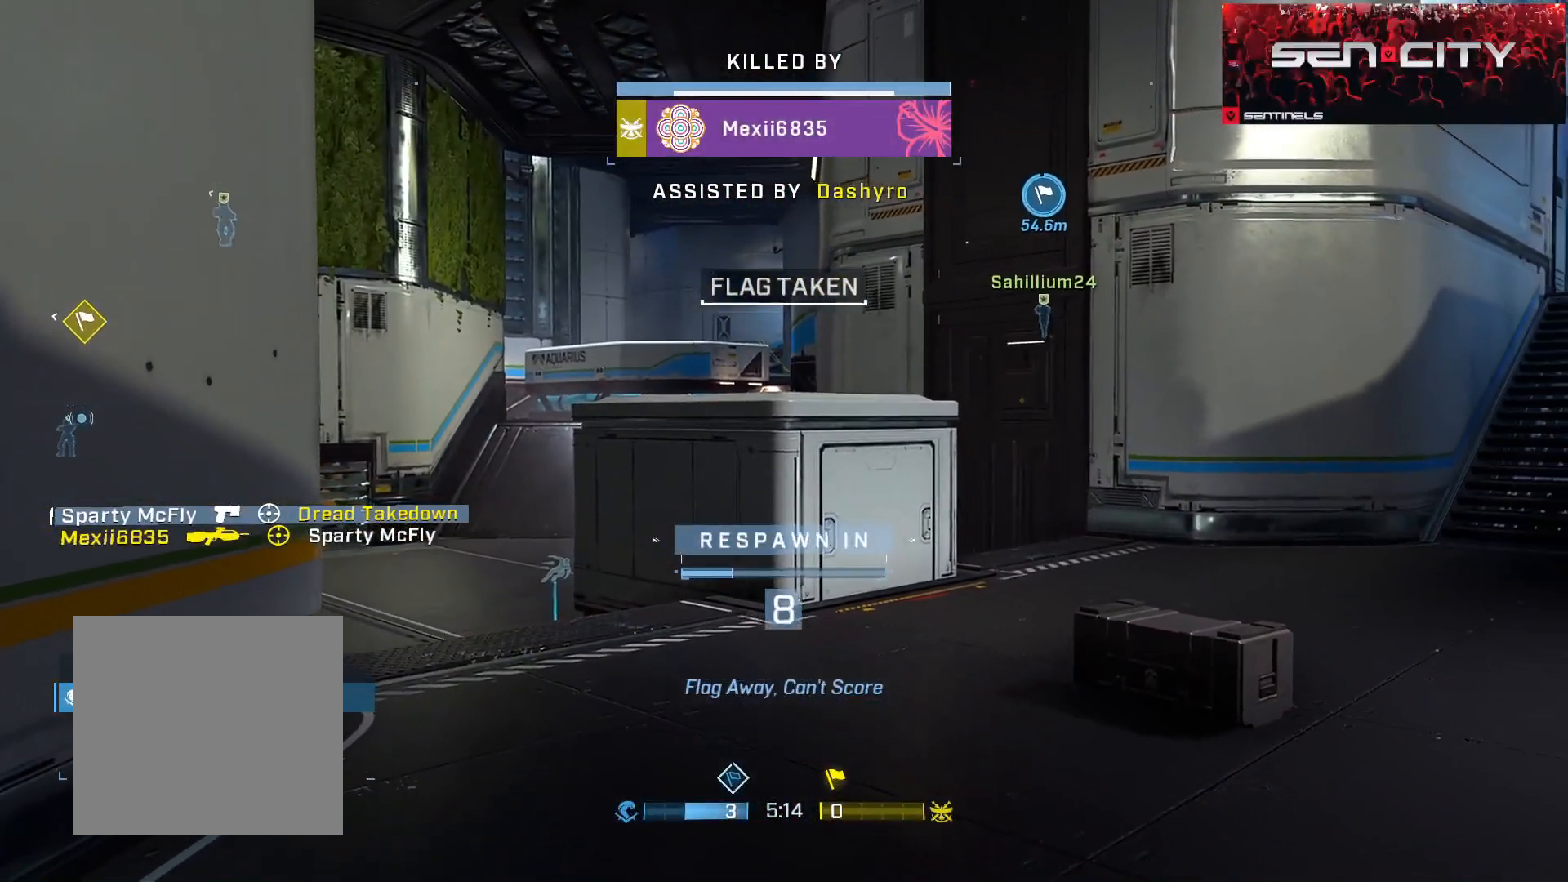
{"buttons": [], "left_stick": "center", "right_stick": "center", "events": [[134, "SELECT", "down"], [400, "SELECT", "up"]]}
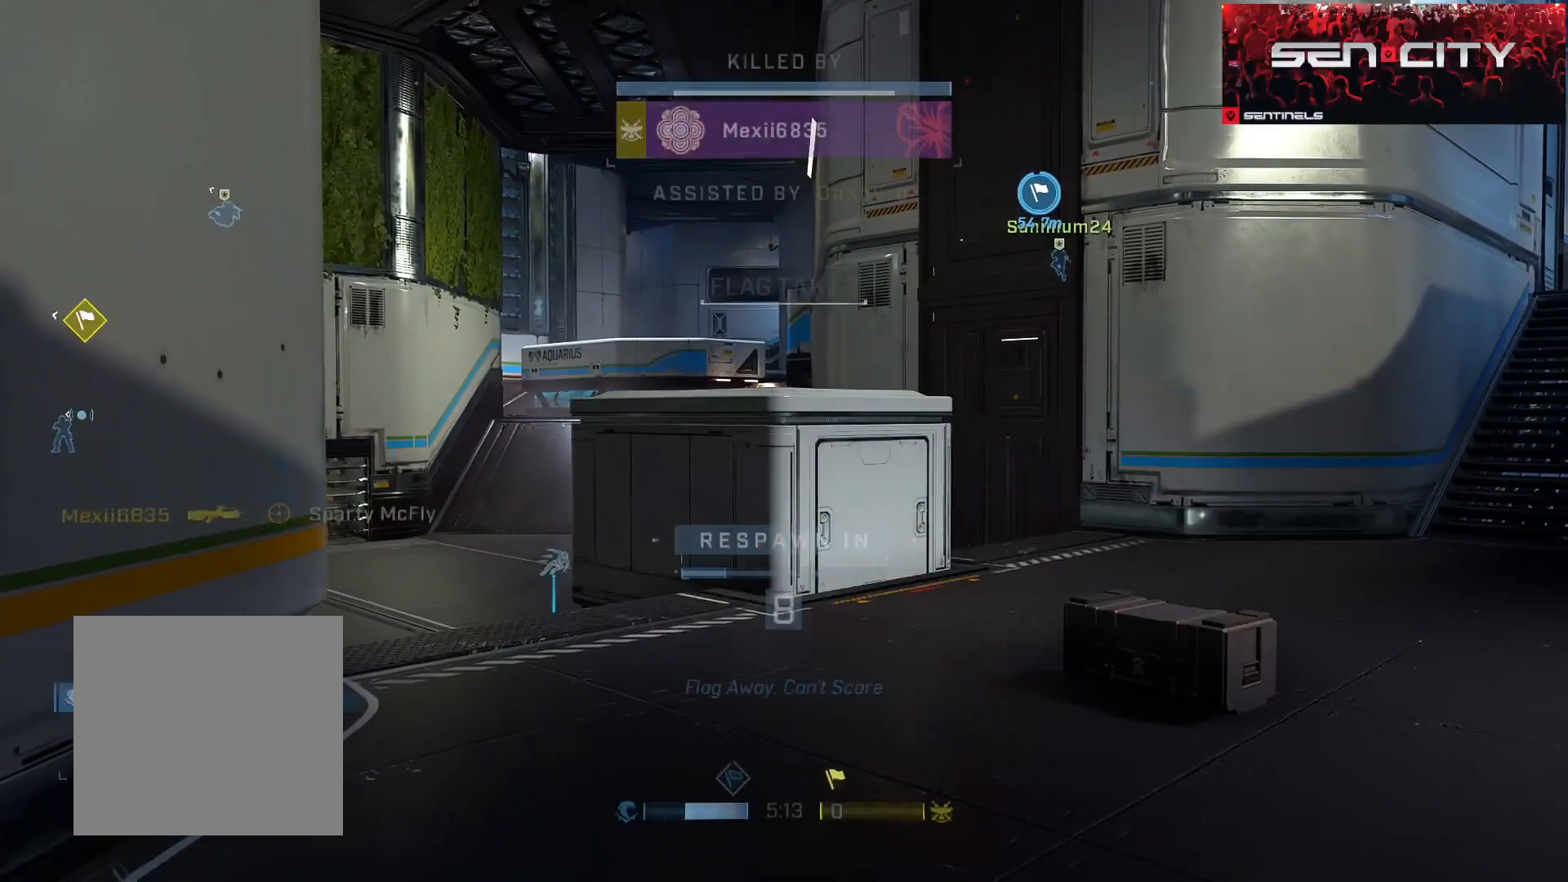
{"buttons": [], "left_stick": "center", "right_stick": "center", "events": []}
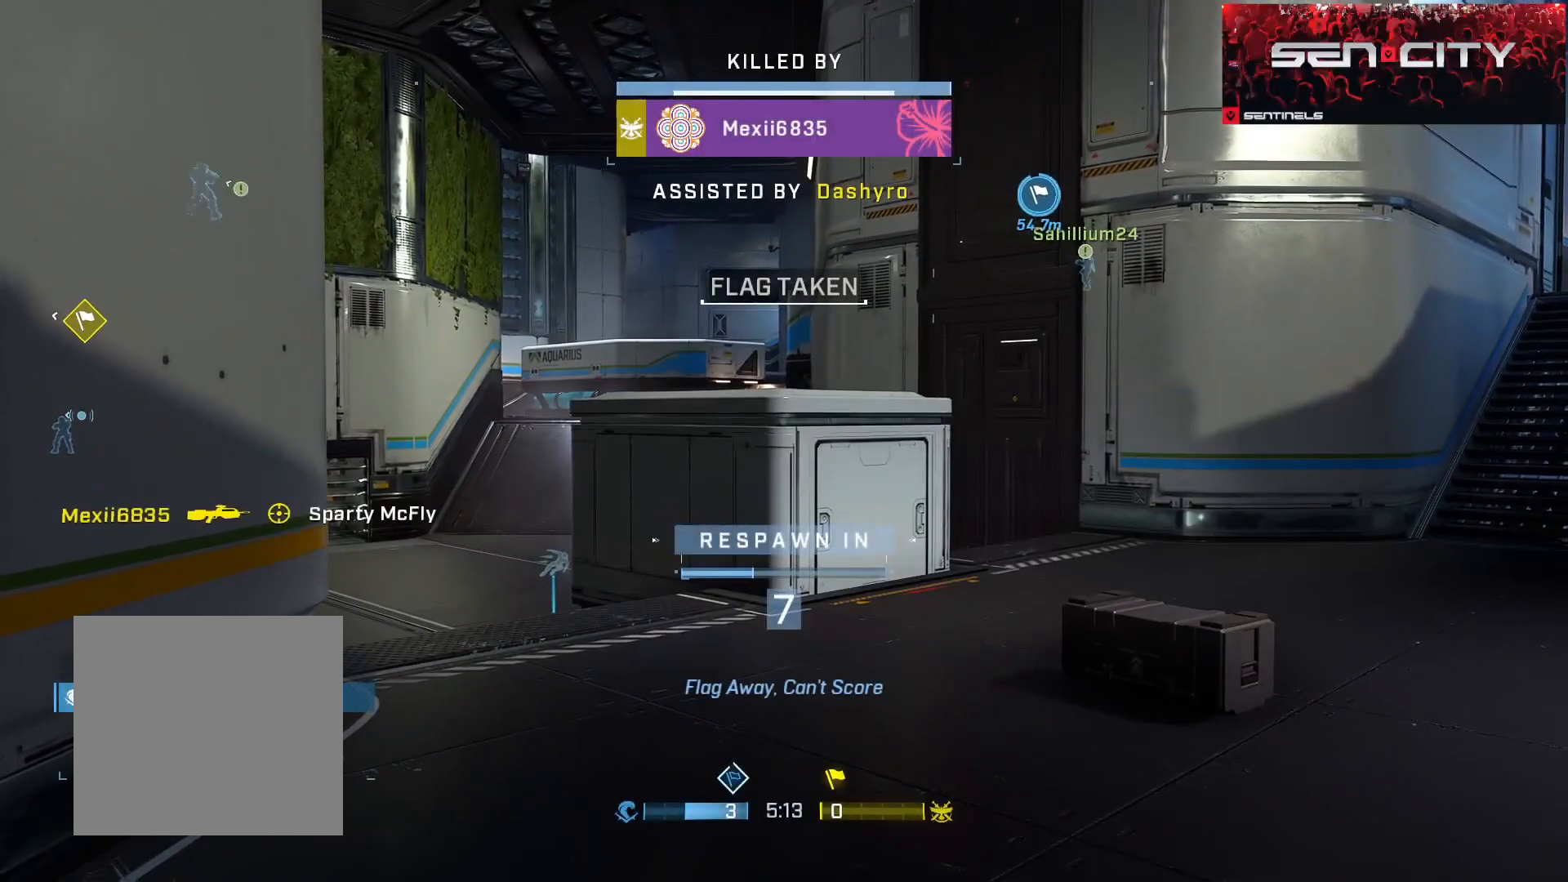
{"buttons": [], "left_stick": "center", "right_stick": "center", "events": [[367, "R1", "down"], [367, "R2", "down"], [451, "R1", "up"], [451, "R2", "up"]]}
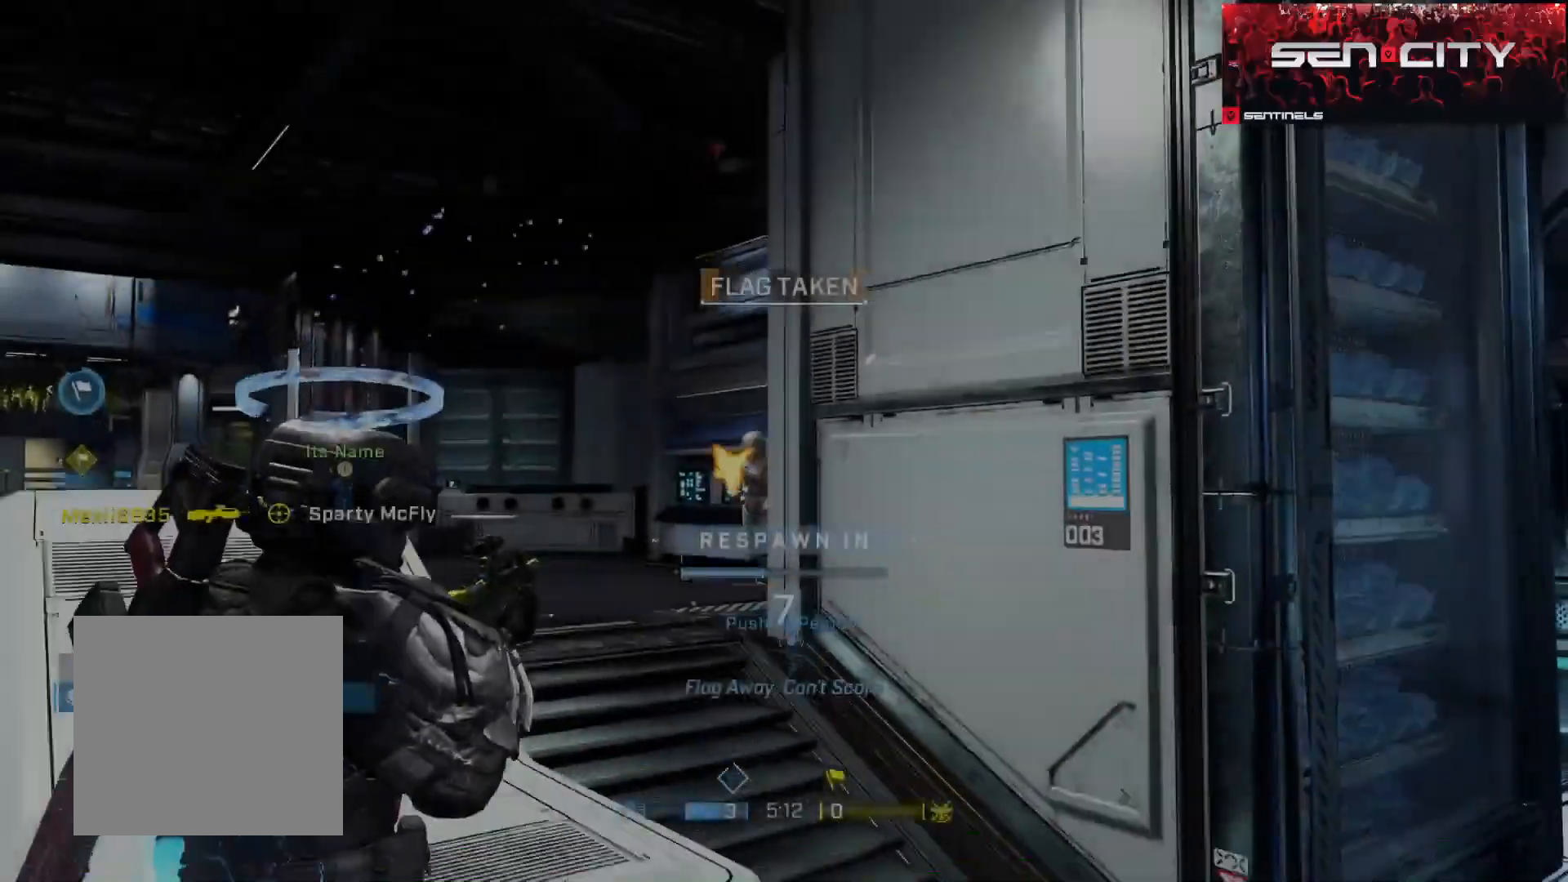
{"buttons": [], "left_stick": "center", "right_stick": "center", "events": []}
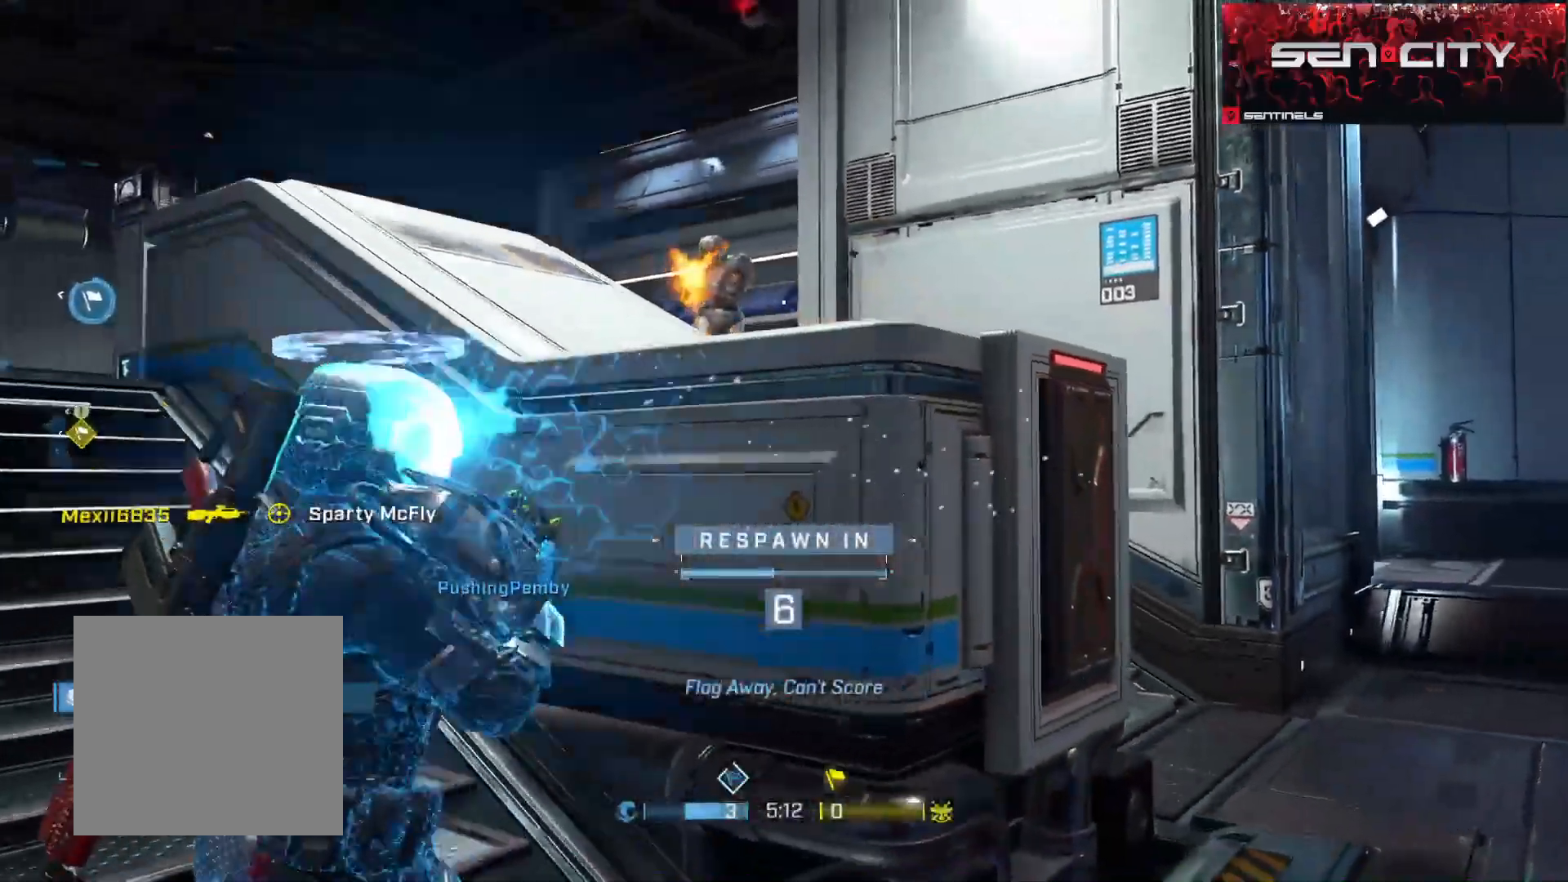
{"buttons": [], "left_stick": "center", "right_stick": "center", "events": [[217, "R1", "down"], [217, "R2", "down"], [334, "R1", "up"], [334, "R2", "up"]]}
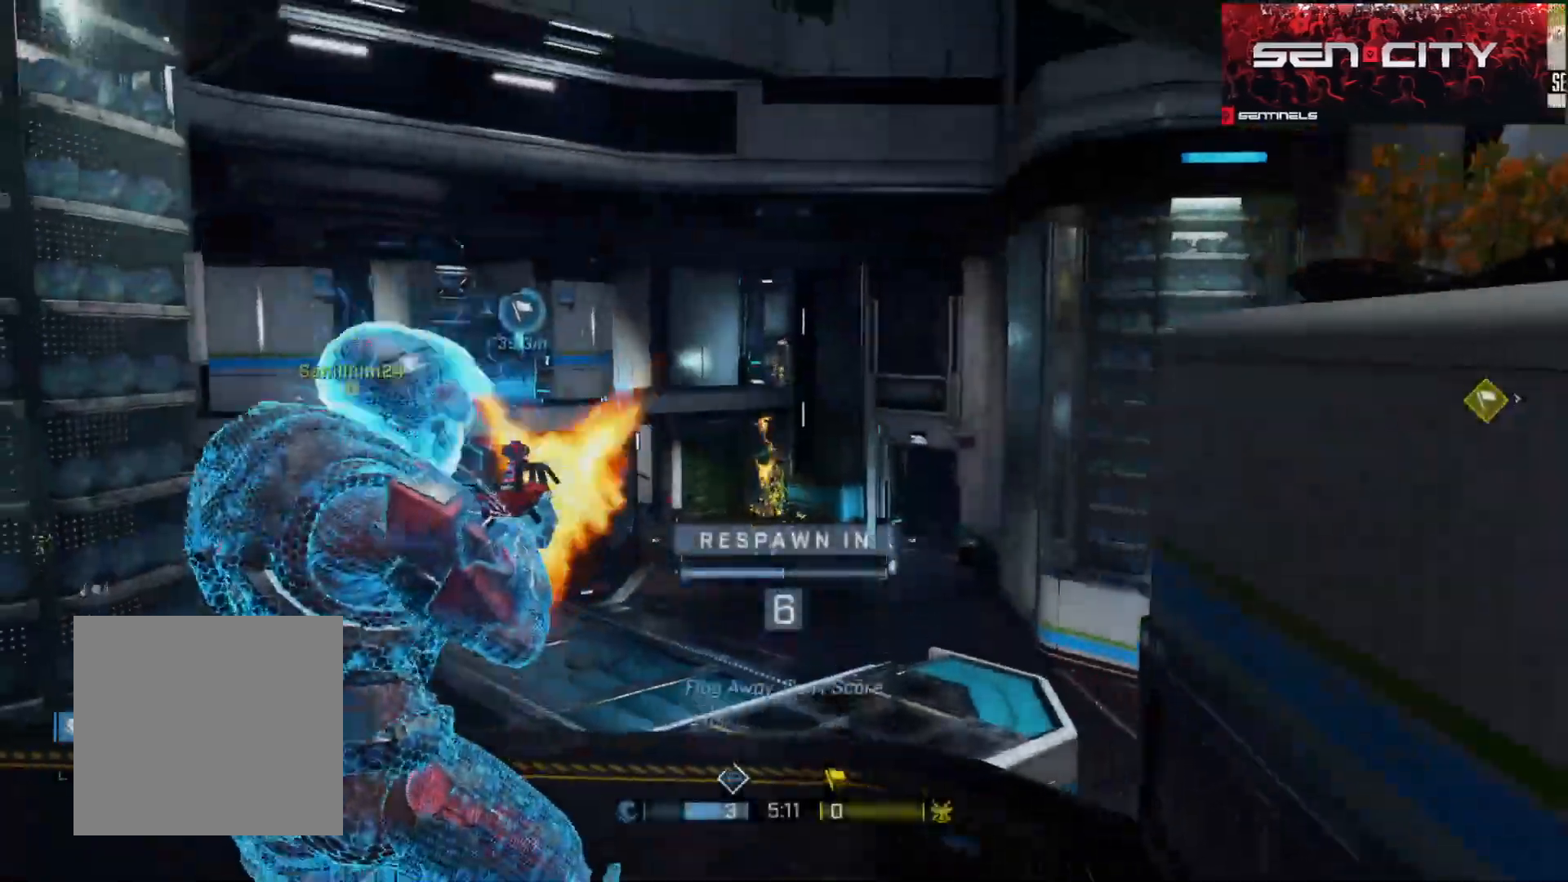
{"buttons": [], "left_stick": "center", "right_stick": "center", "events": []}
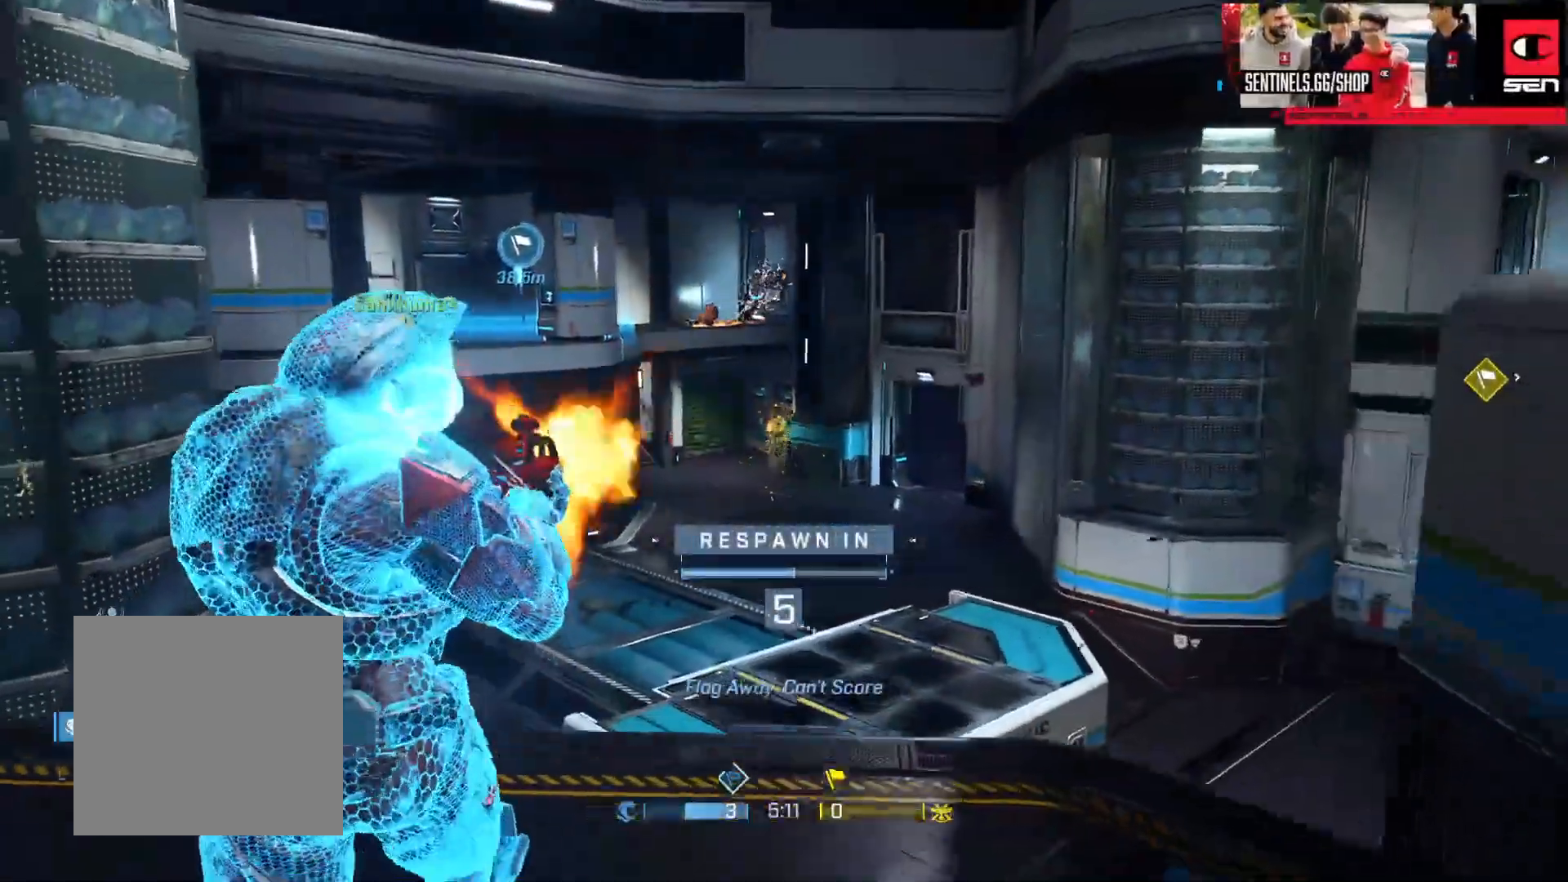
{"buttons": [], "left_stick": "center", "right_stick": "center", "events": []}
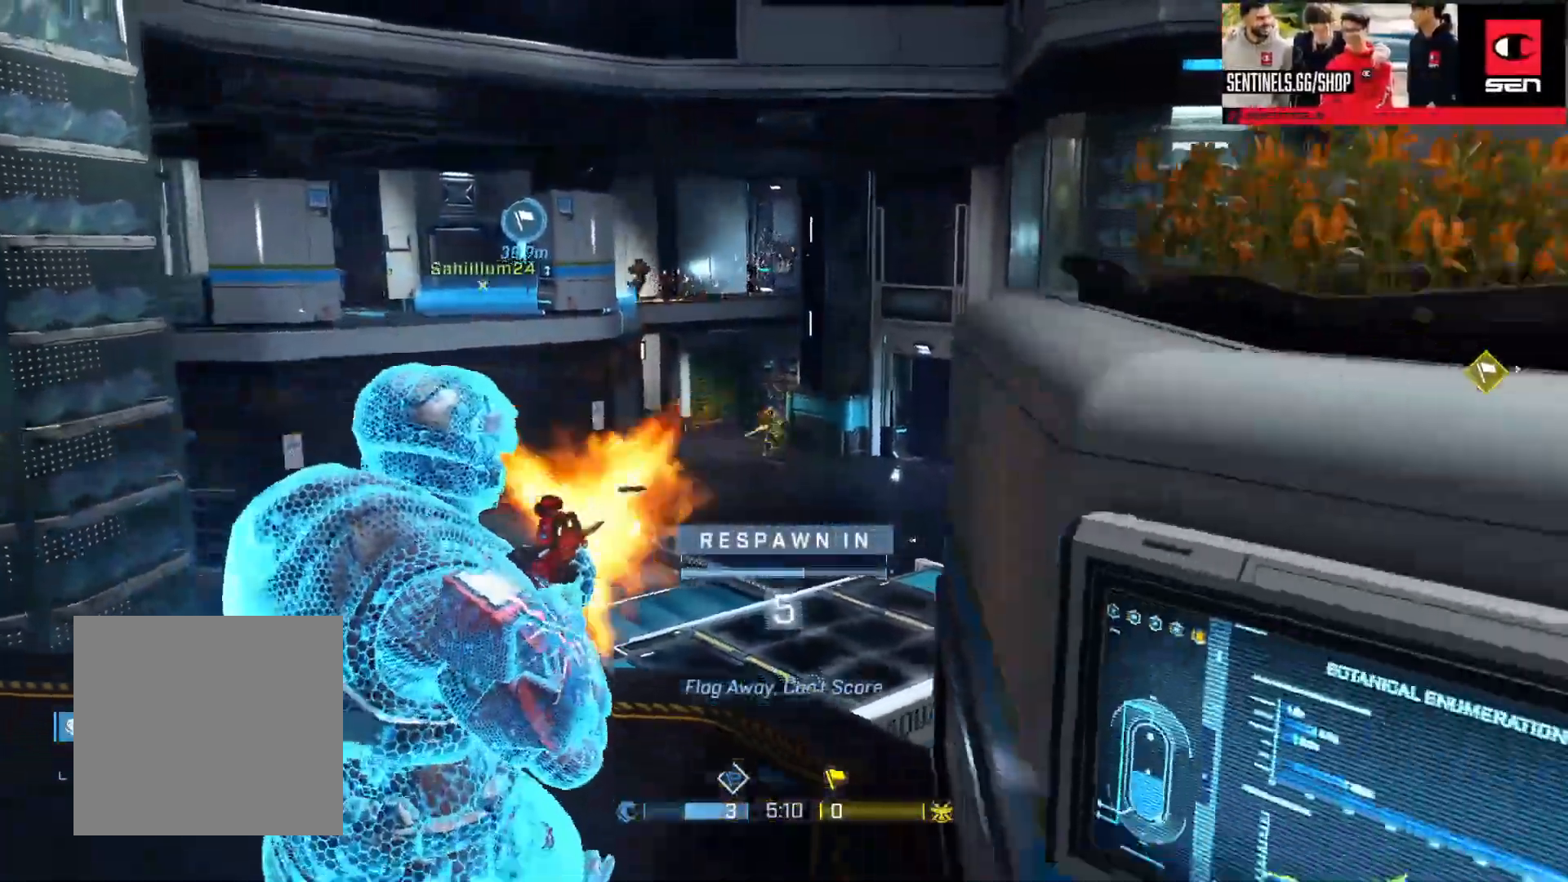
{"buttons": [], "left_stick": "center", "right_stick": "center", "events": [[267, "R1", "down"], [267, "R2", "down"], [367, "R1", "up"], [367, "R2", "up"]]}